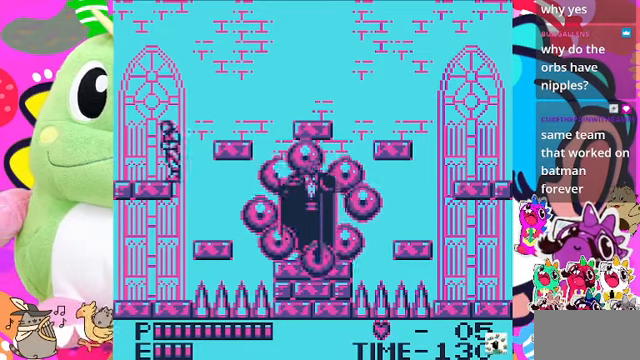
Gameplay with a controller (PlayStation layout); each line is a JSON object with the inputs held at the frame after it. "events" lists button and stick changes between this image and that frame as [ms after this image, input, new state], when the widget could be followed in between. Not read: L3.
{"buttons": ["DPAD_LEFT"], "left_stick": "center", "right_stick": "center", "events": []}
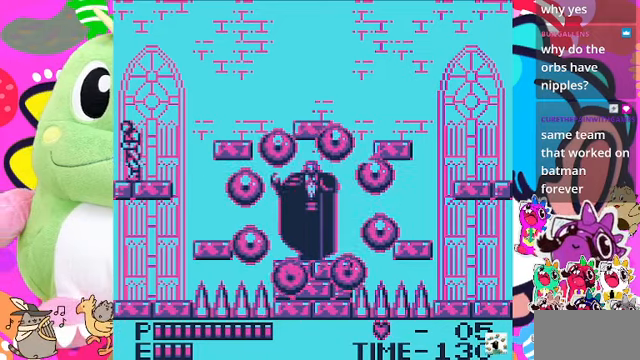
{"buttons": [], "left_stick": "center", "right_stick": "center", "events": [[300, "DPAD_LEFT", "up"]]}
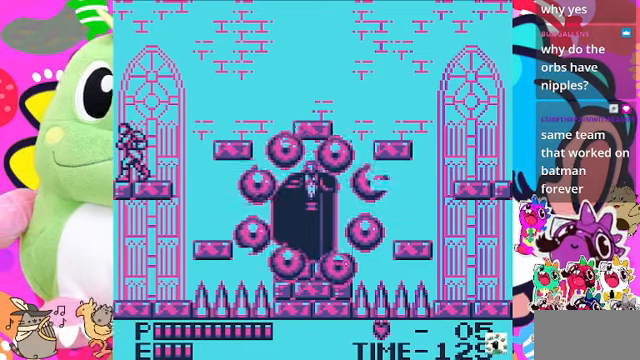
{"buttons": ["CROSS", "DPAD_RIGHT"], "left_stick": "center", "right_stick": "center", "events": [[434, "CROSS", "down"], [434, "DPAD_RIGHT", "down"]]}
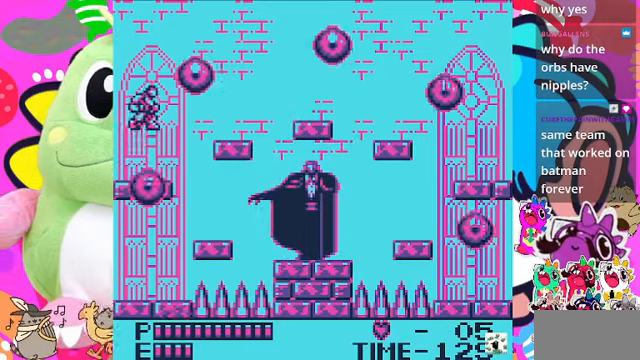
{"buttons": ["DPAD_RIGHT"], "left_stick": "center", "right_stick": "center", "events": [[334, "CROSS", "up"]]}
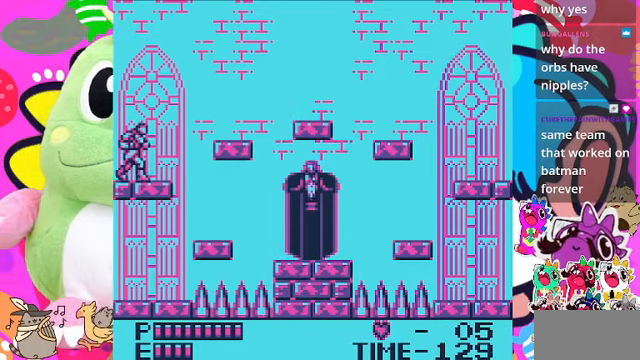
{"buttons": ["DPAD_RIGHT"], "left_stick": "center", "right_stick": "center", "events": []}
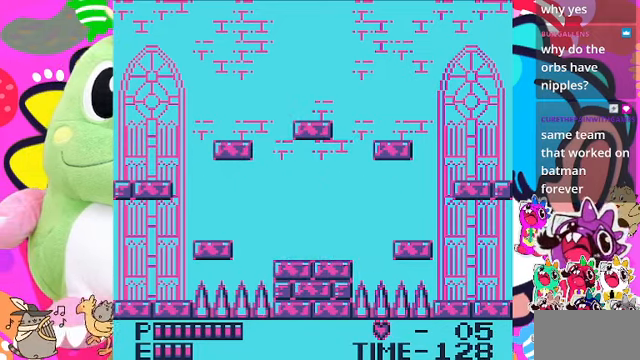
{"buttons": ["DPAD_RIGHT"], "left_stick": "center", "right_stick": "center", "events": []}
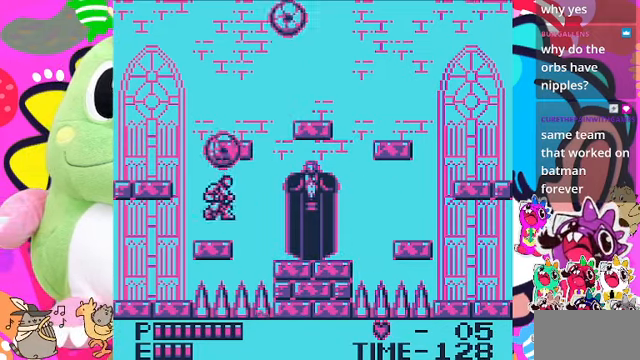
{"buttons": ["DPAD_RIGHT"], "left_stick": "center", "right_stick": "center", "events": [[67, "DPAD_RIGHT", "up"], [167, "DPAD_LEFT", "down"], [334, "DPAD_LEFT", "up"], [467, "DPAD_RIGHT", "down"]]}
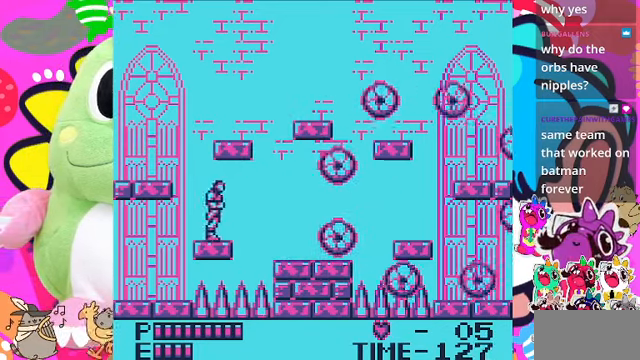
{"buttons": ["DPAD_RIGHT"], "left_stick": "center", "right_stick": "center", "events": [[300, "CROSS", "down"], [467, "CROSS", "up"]]}
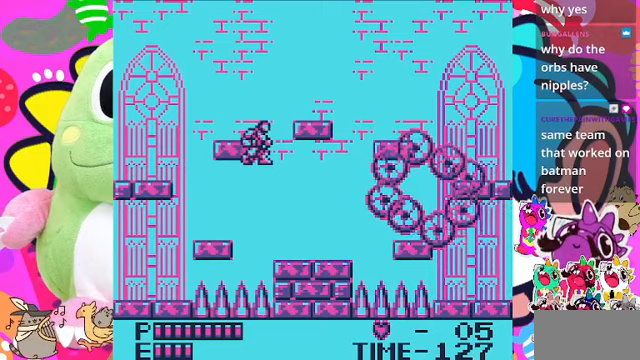
{"buttons": ["DPAD_RIGHT"], "left_stick": "center", "right_stick": "center", "events": []}
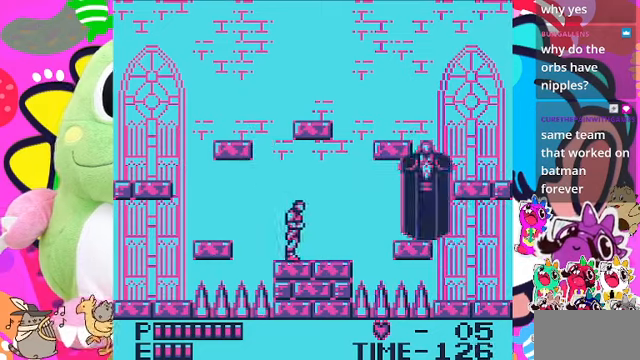
{"buttons": ["DPAD_RIGHT"], "left_stick": "center", "right_stick": "center", "events": []}
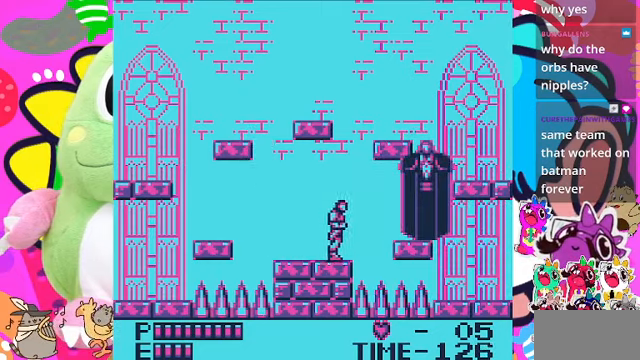
{"buttons": ["DPAD_LEFT"], "left_stick": "center", "right_stick": "center", "events": [[67, "DPAD_RIGHT", "up"], [100, "CROSS", "down"], [200, "SQUARE", "down"], [300, "CROSS", "up"], [333, "SQUARE", "up"], [500, "DPAD_LEFT", "down"]]}
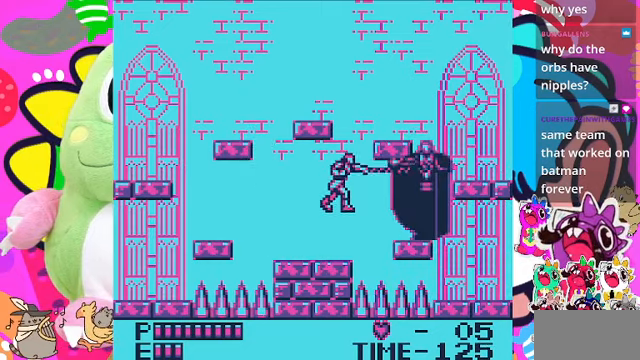
{"buttons": ["DPAD_LEFT"], "left_stick": "center", "right_stick": "center", "events": []}
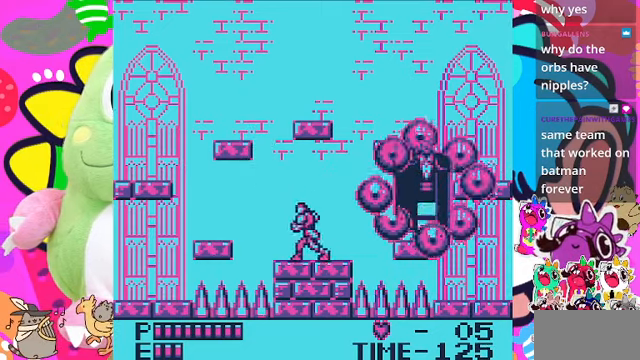
{"buttons": ["CROSS", "DPAD_LEFT"], "left_stick": "center", "right_stick": "center", "events": [[467, "CROSS", "down"]]}
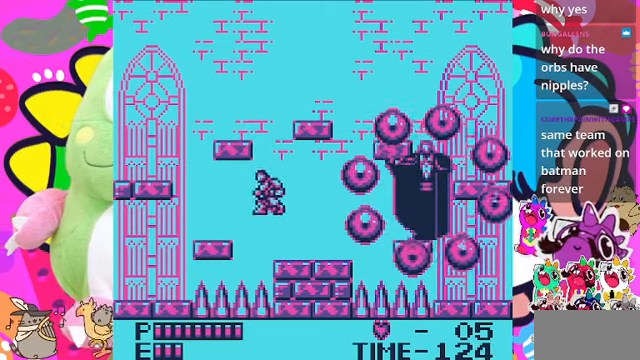
{"buttons": ["DPAD_LEFT"], "left_stick": "center", "right_stick": "center", "events": [[167, "CROSS", "up"]]}
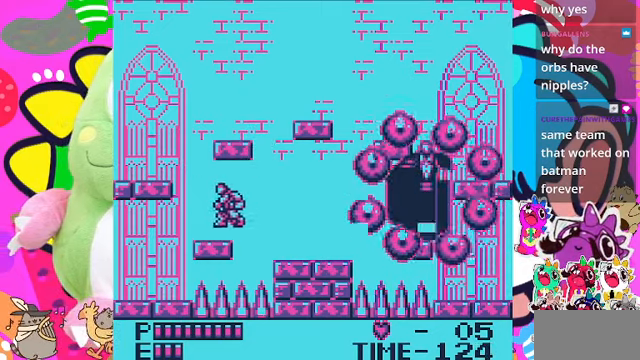
{"buttons": [], "left_stick": "center", "right_stick": "center", "events": [[267, "DPAD_LEFT", "up"]]}
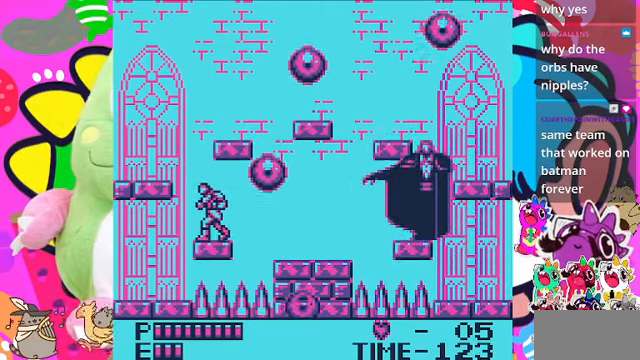
{"buttons": ["CROSS"], "left_stick": "center", "right_stick": "center", "events": [[100, "CROSS", "down"]]}
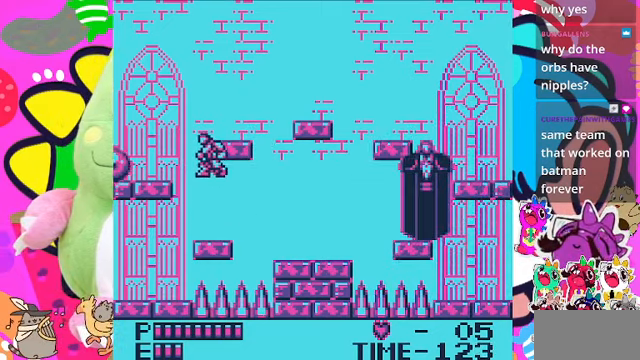
{"buttons": [], "left_stick": "center", "right_stick": "center", "events": [[33, "CROSS", "up"], [300, "DPAD_RIGHT", "down"], [500, "DPAD_RIGHT", "up"]]}
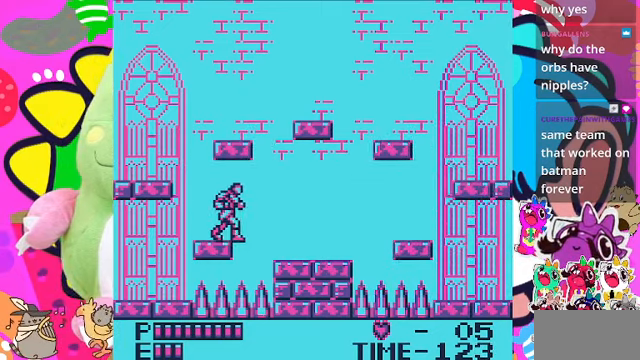
{"buttons": [], "left_stick": "center", "right_stick": "center", "events": []}
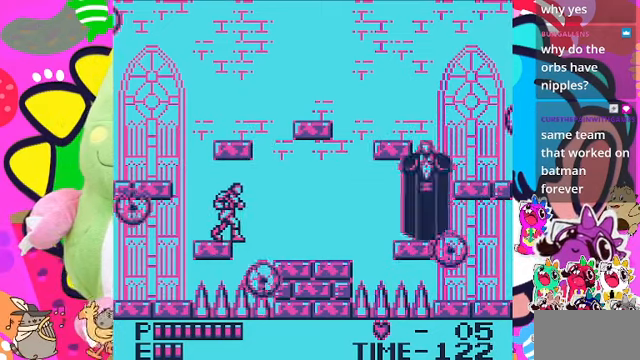
{"buttons": ["DPAD_LEFT"], "left_stick": "center", "right_stick": "center", "events": [[466, "DPAD_LEFT", "down"]]}
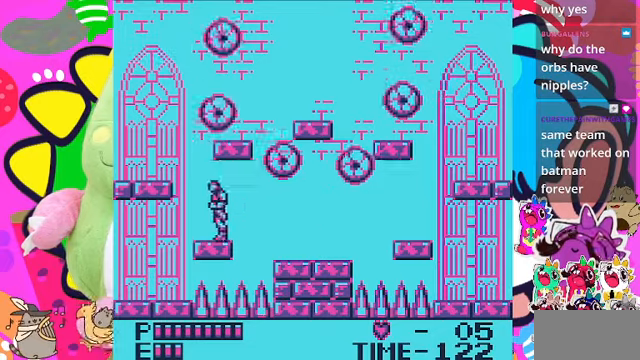
{"buttons": ["DPAD_LEFT"], "left_stick": "center", "right_stick": "center", "events": [[166, "CROSS", "down"], [500, "CROSS", "up"]]}
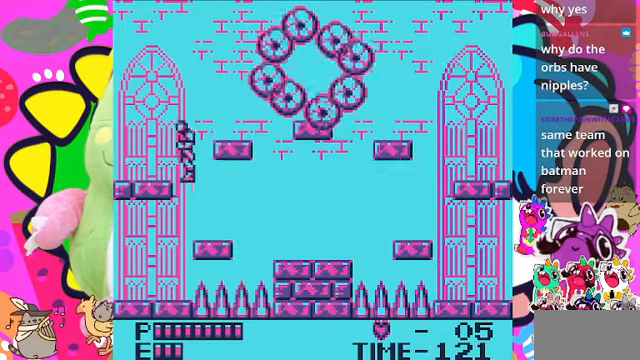
{"buttons": ["DPAD_RIGHT"], "left_stick": "center", "right_stick": "center", "events": [[133, "DPAD_LEFT", "up"], [233, "DPAD_RIGHT", "down"], [266, "CROSS", "down"], [500, "CROSS", "up"]]}
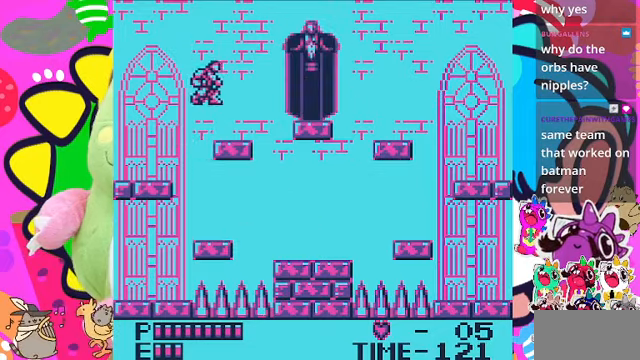
{"buttons": ["CROSS"], "left_stick": "center", "right_stick": "center", "events": [[300, "DPAD_RIGHT", "up"], [500, "CROSS", "down"]]}
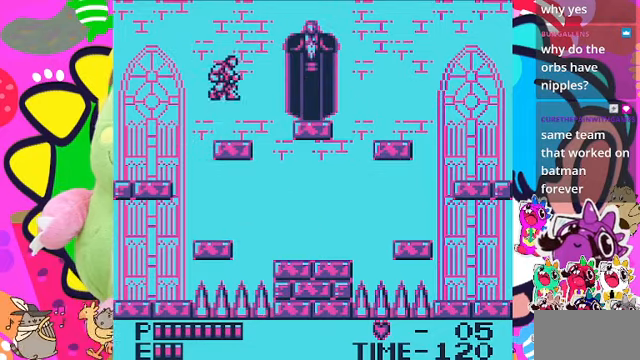
{"buttons": [], "left_stick": "center", "right_stick": "center", "events": [[133, "SQUARE", "down"], [266, "CROSS", "up"], [366, "SQUARE", "up"]]}
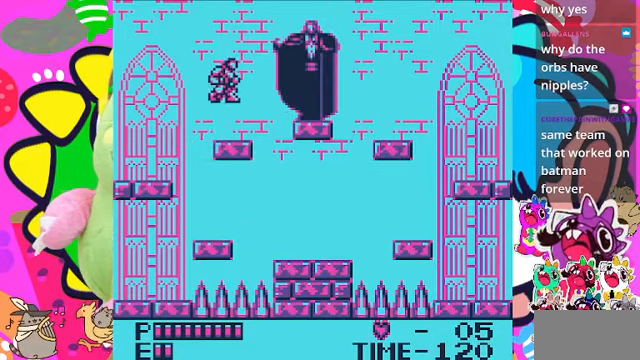
{"buttons": ["CROSS", "DPAD_LEFT"], "left_stick": "center", "right_stick": "center", "events": [[66, "DPAD_LEFT", "down"], [233, "CROSS", "down"]]}
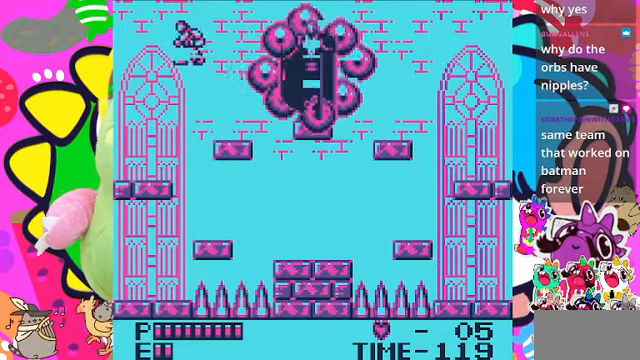
{"buttons": ["DPAD_LEFT"], "left_stick": "center", "right_stick": "center", "events": [[33, "CROSS", "up"]]}
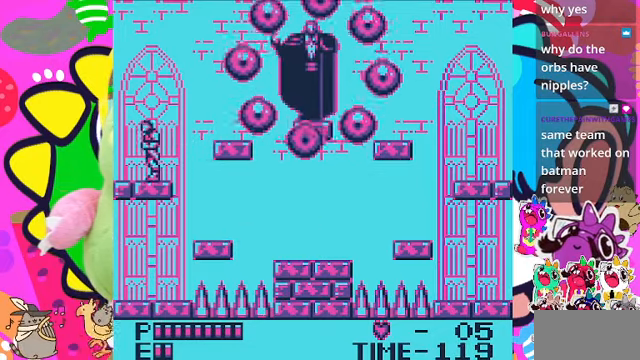
{"buttons": ["DPAD_LEFT"], "left_stick": "center", "right_stick": "center", "events": []}
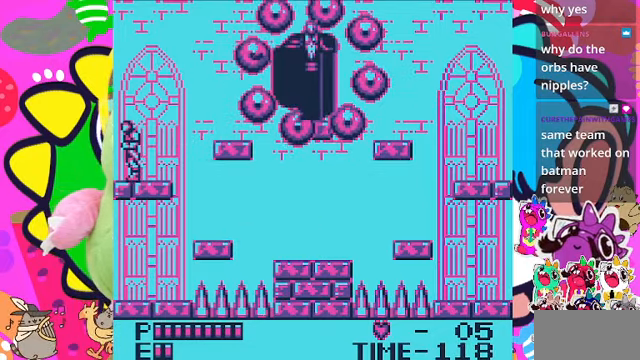
{"buttons": ["CROSS", "DPAD_RIGHT"], "left_stick": "center", "right_stick": "center", "events": [[133, "DPAD_LEFT", "up"], [466, "DPAD_RIGHT", "down"], [500, "CROSS", "down"]]}
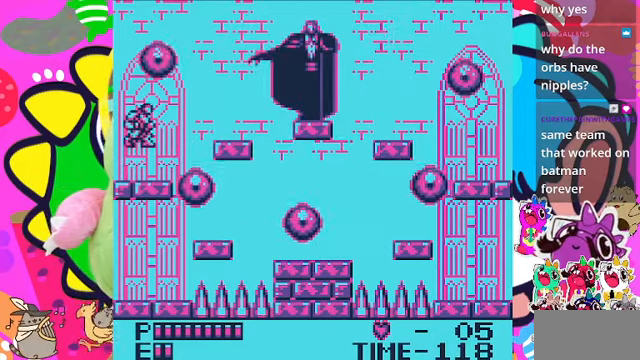
{"buttons": [], "left_stick": "center", "right_stick": "center", "events": [[400, "CROSS", "up"], [400, "DPAD_RIGHT", "up"]]}
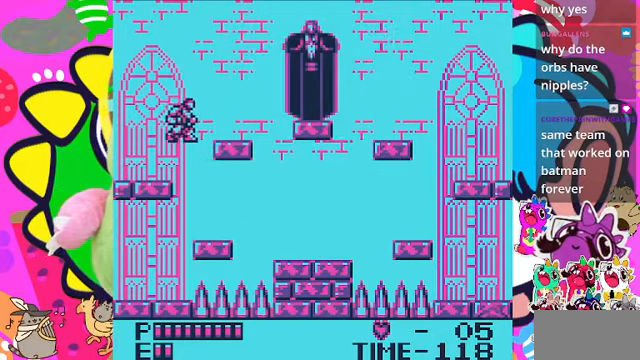
{"buttons": [], "left_stick": "center", "right_stick": "center", "events": []}
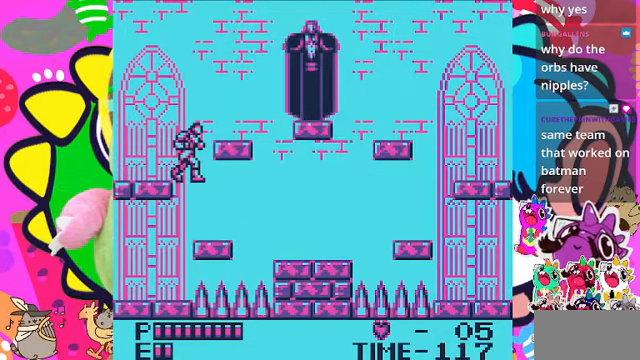
{"buttons": [], "left_stick": "center", "right_stick": "center", "events": []}
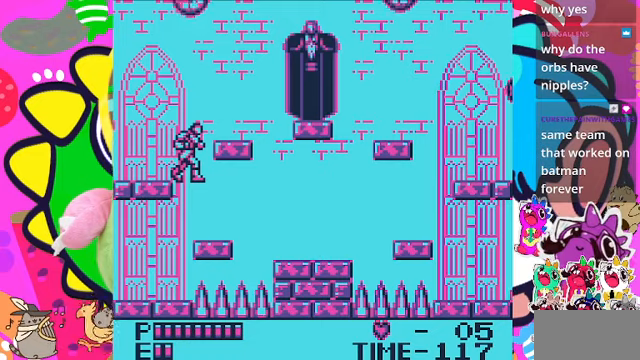
{"buttons": [], "left_stick": "center", "right_stick": "center", "events": []}